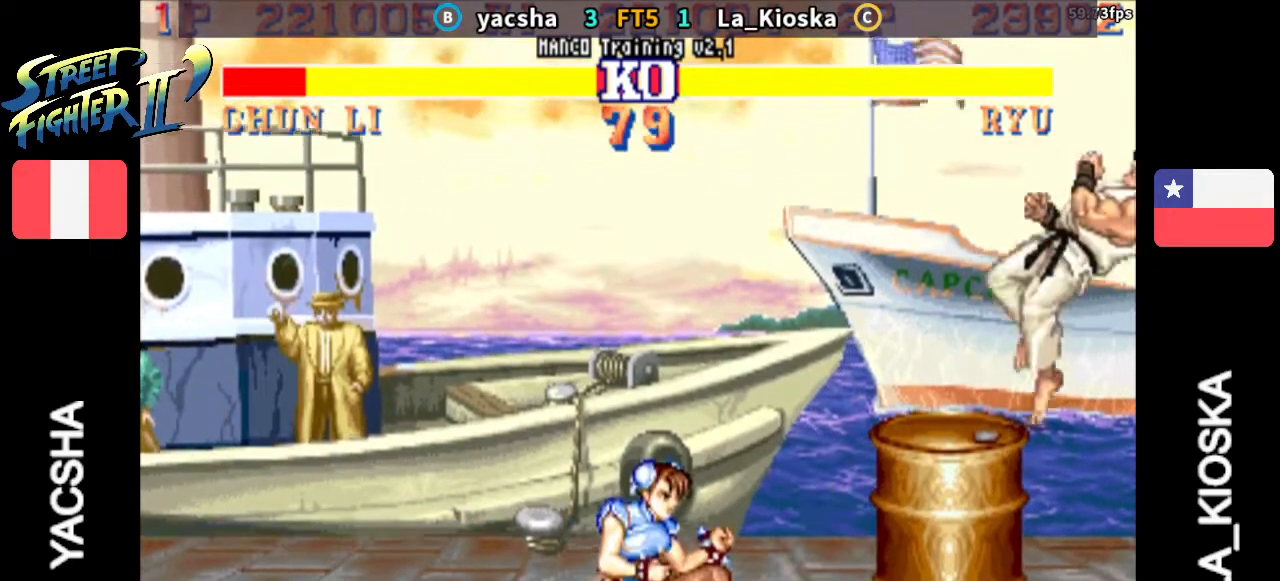
Gameplay with a controller (arcade stick); each line is a JSON object with the inputs held at the frame after it (dt_ms = milliseconds from this image to that frame). "events" lists button and stick changes between this image and that frame as [ms after this image, input, new state], when the widget could be followed in between. Not read: L3 R3.
{"dt_ms": 500, "buttons": [], "left_stick": "center", "events": [[167, "left_stick", "down"], [233, "left_stick", "right"], [367, "left_stick", "up"], [500, "left_stick", "center"]]}
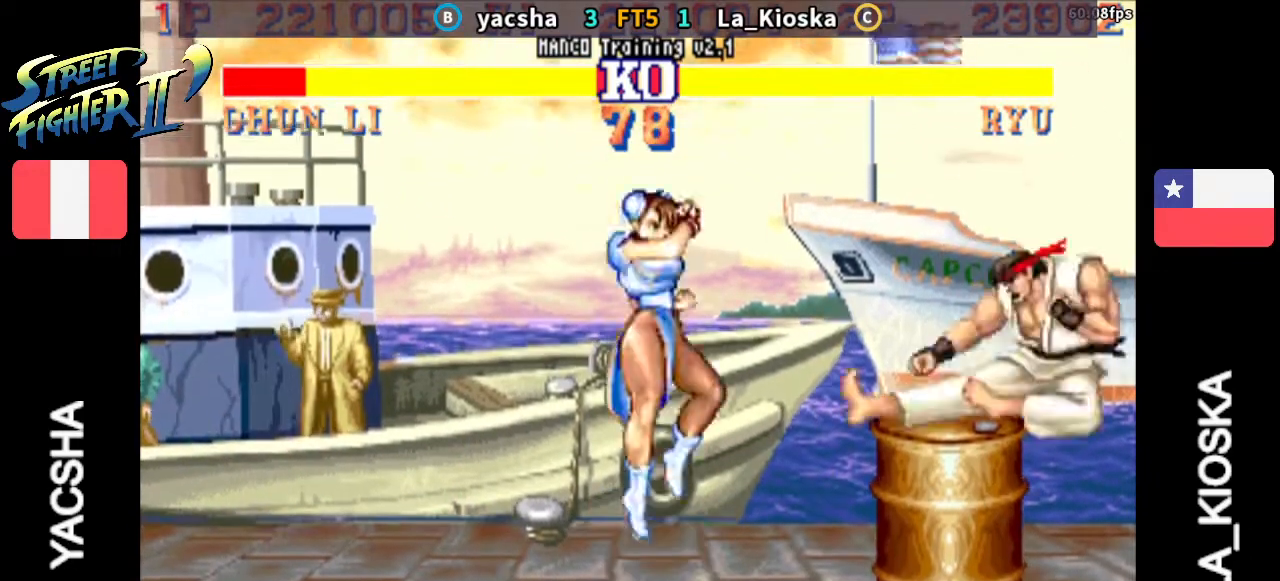
{"dt_ms": 1000, "buttons": [], "left_stick": "left"}
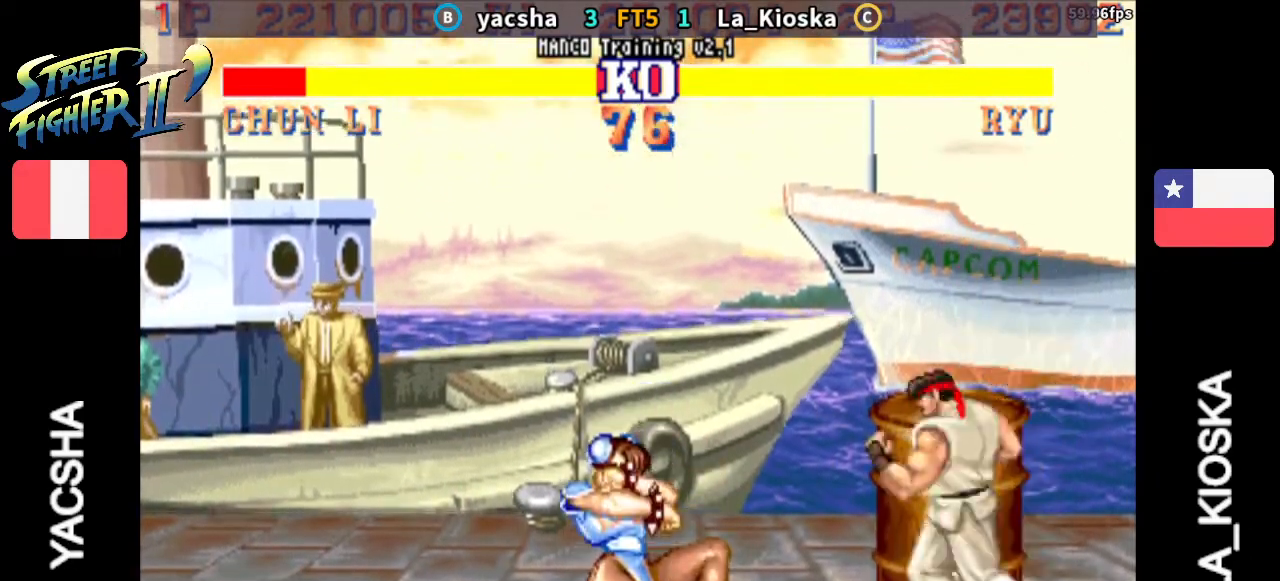
{"dt_ms": 500, "buttons": [], "left_stick": "left", "events": [[167, "R2", "down"], [433, "R2", "up"]]}
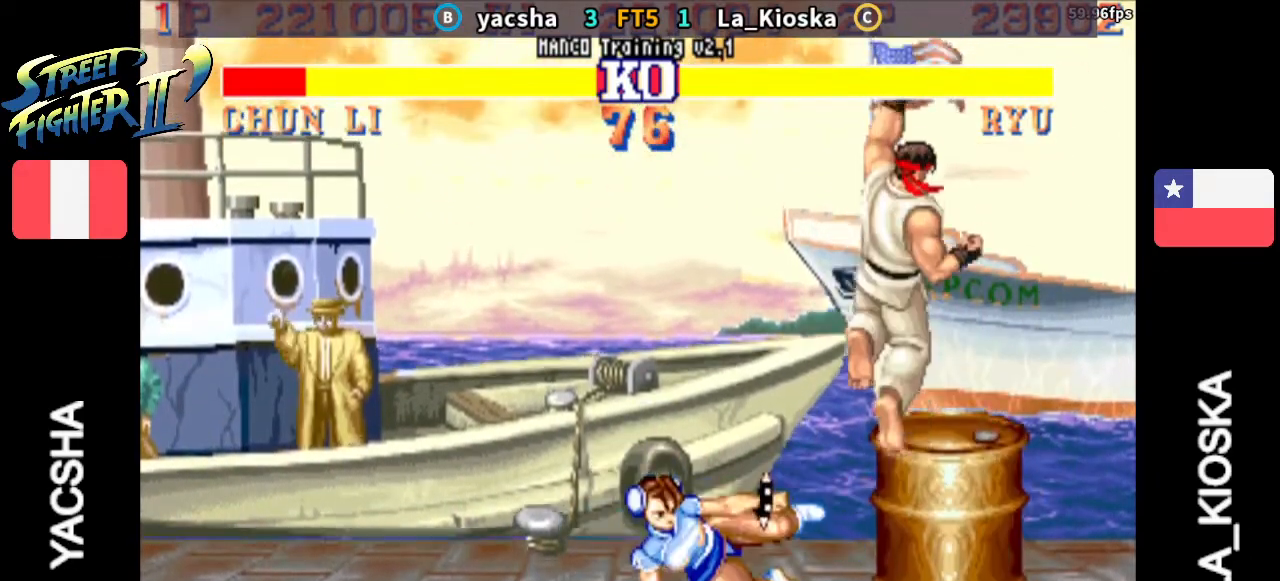
{"dt_ms": 500, "buttons": ["TRIANGLE"], "left_stick": "right", "events": [[133, "left_stick", "right"], [400, "TRIANGLE", "down"]]}
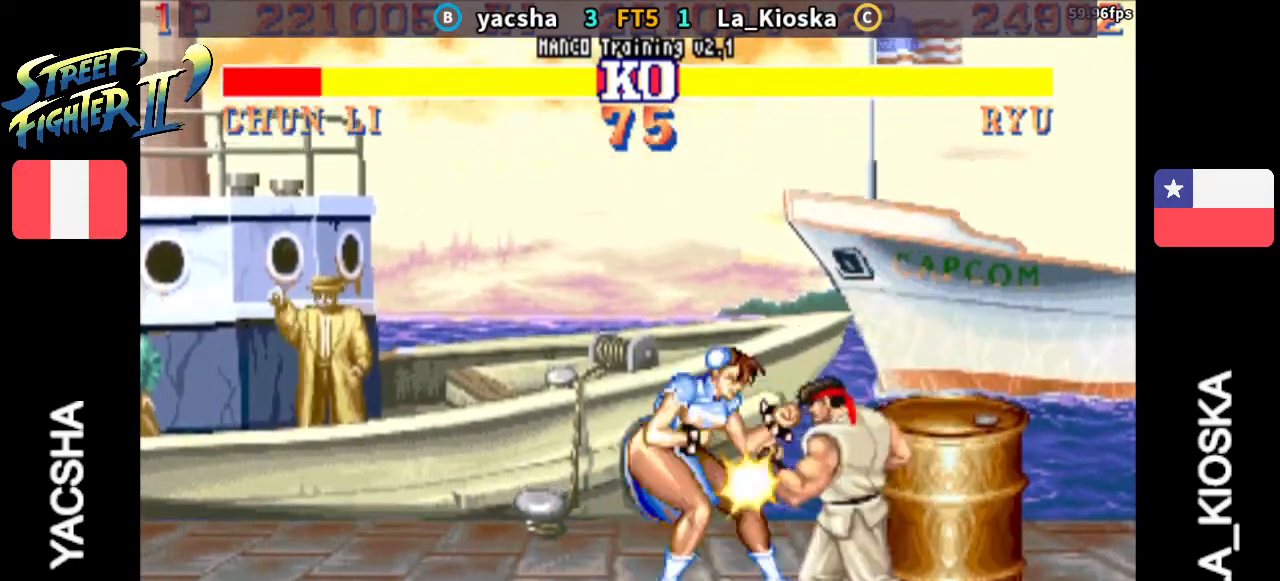
{"dt_ms": 500, "buttons": [], "left_stick": "left", "events": [[33, "TRIANGLE", "up"], [367, "left_stick", "left"]]}
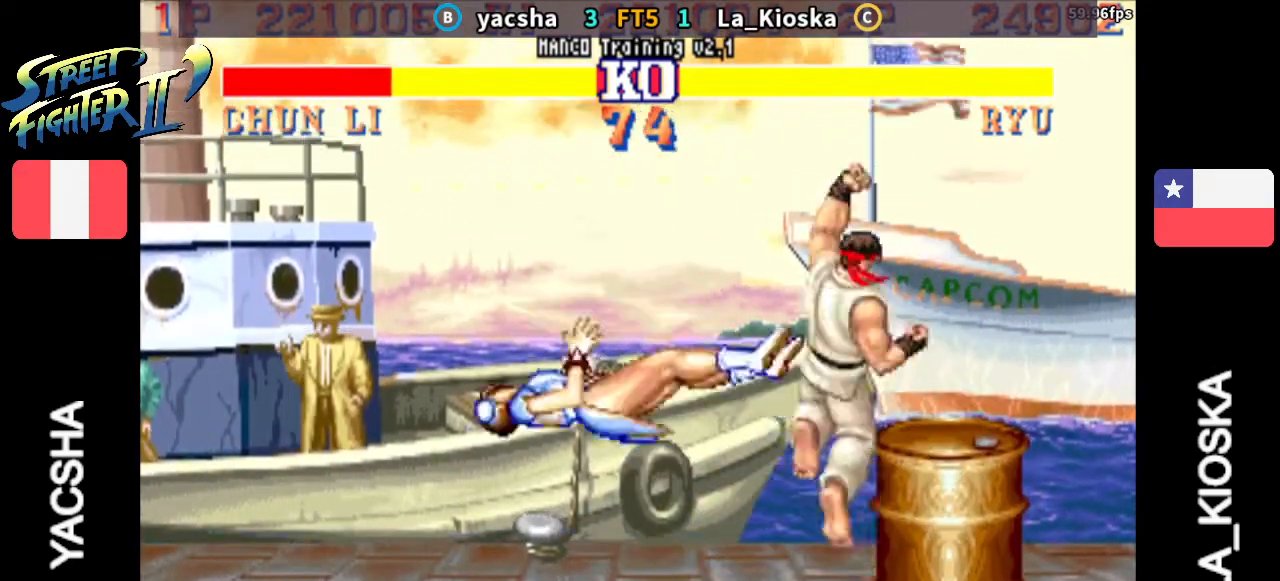
{"dt_ms": 500, "buttons": [], "left_stick": "left", "events": []}
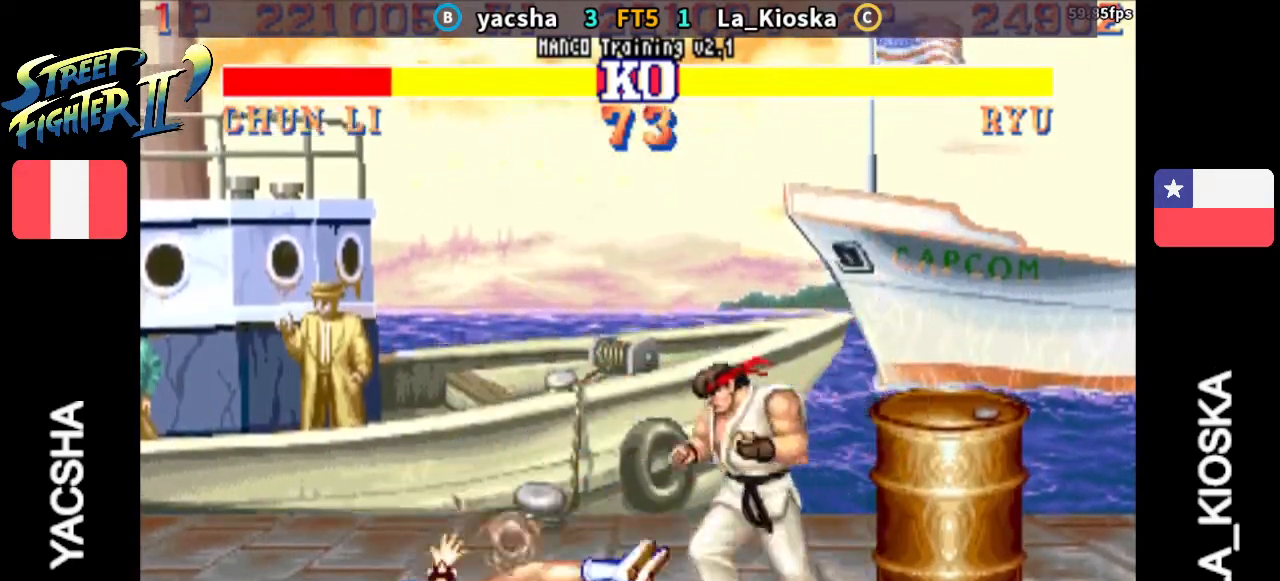
{"dt_ms": 500, "buttons": [], "left_stick": "down", "events": [[500, "left_stick", "down"]]}
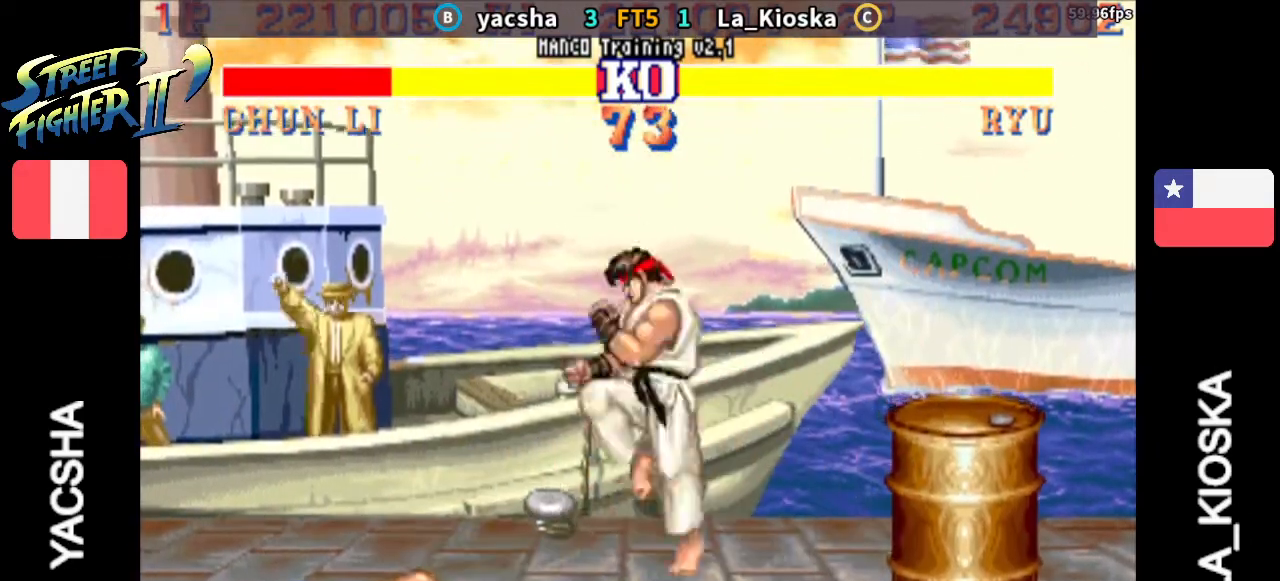
{"dt_ms": 500, "buttons": [], "left_stick": "right", "events": [[33, "left_stick", "center"], [133, "left_stick", "right"]]}
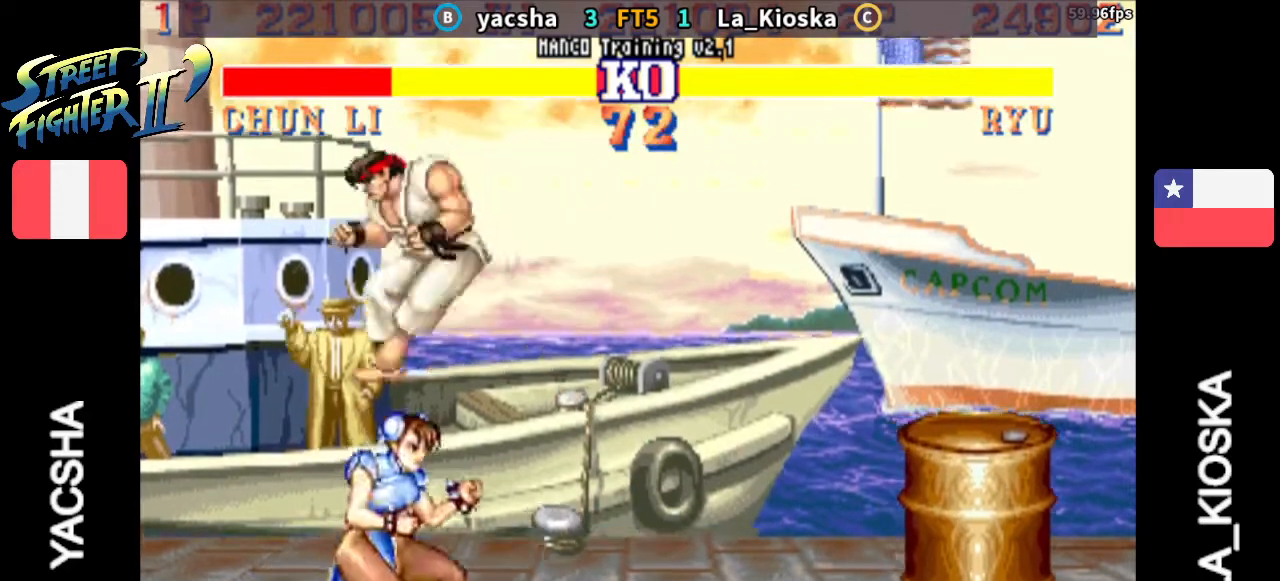
{"dt_ms": 500, "buttons": [], "left_stick": "right", "events": [[200, "TRIANGLE", "down"], [400, "TRIANGLE", "up"]]}
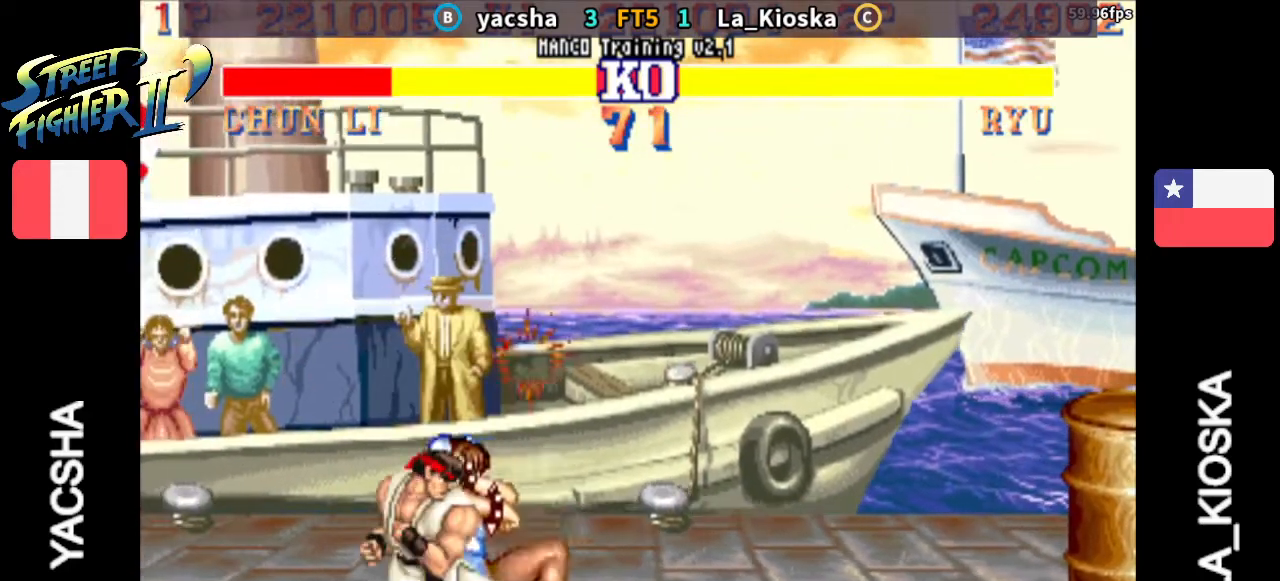
{"dt_ms": 500, "buttons": [], "left_stick": "right", "events": []}
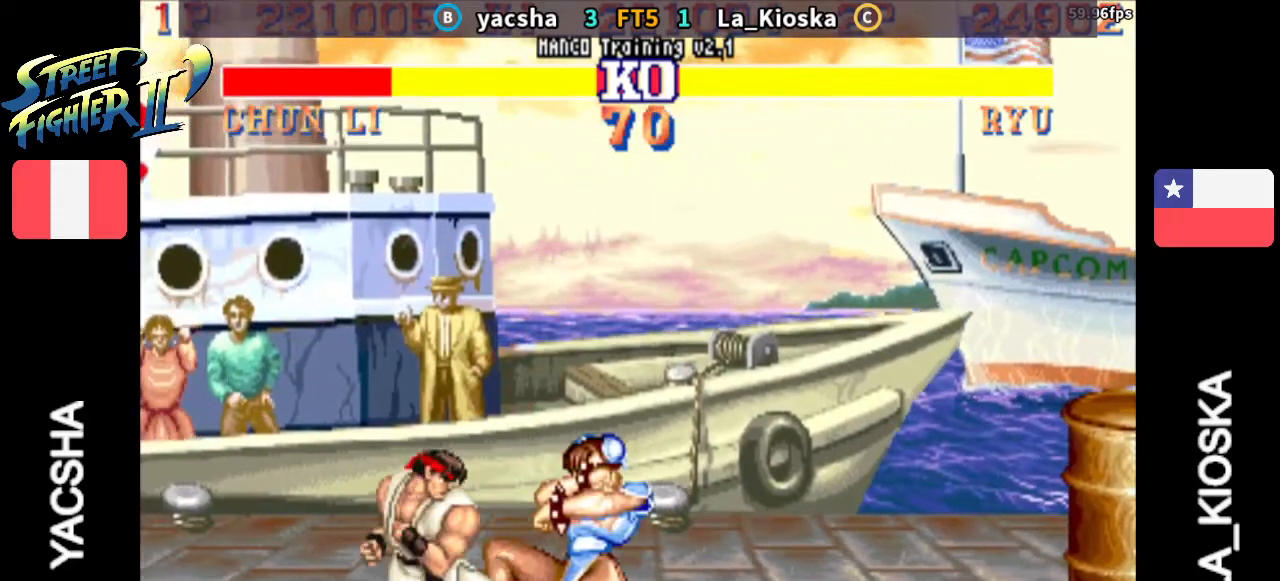
{"dt_ms": 500, "buttons": [], "left_stick": "right", "events": [[33, "TRIANGLE", "down"], [133, "TRIANGLE", "up"]]}
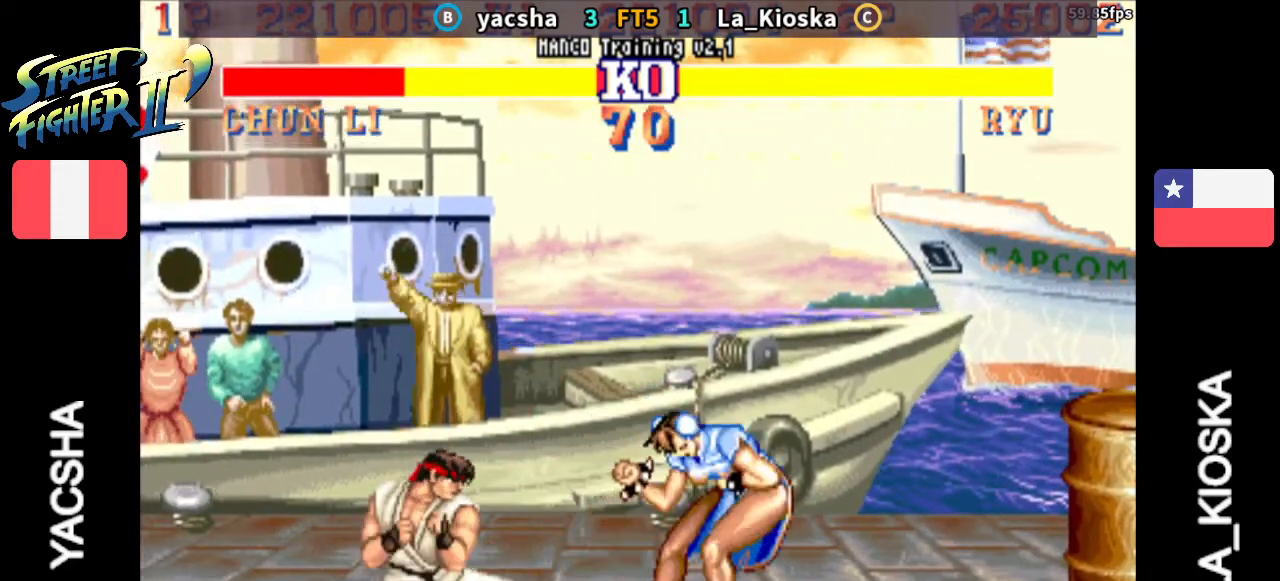
{"dt_ms": 500, "buttons": [], "left_stick": "down", "events": [[200, "CIRCLE", "down"], [267, "CIRCLE", "up"], [500, "left_stick", "down"]]}
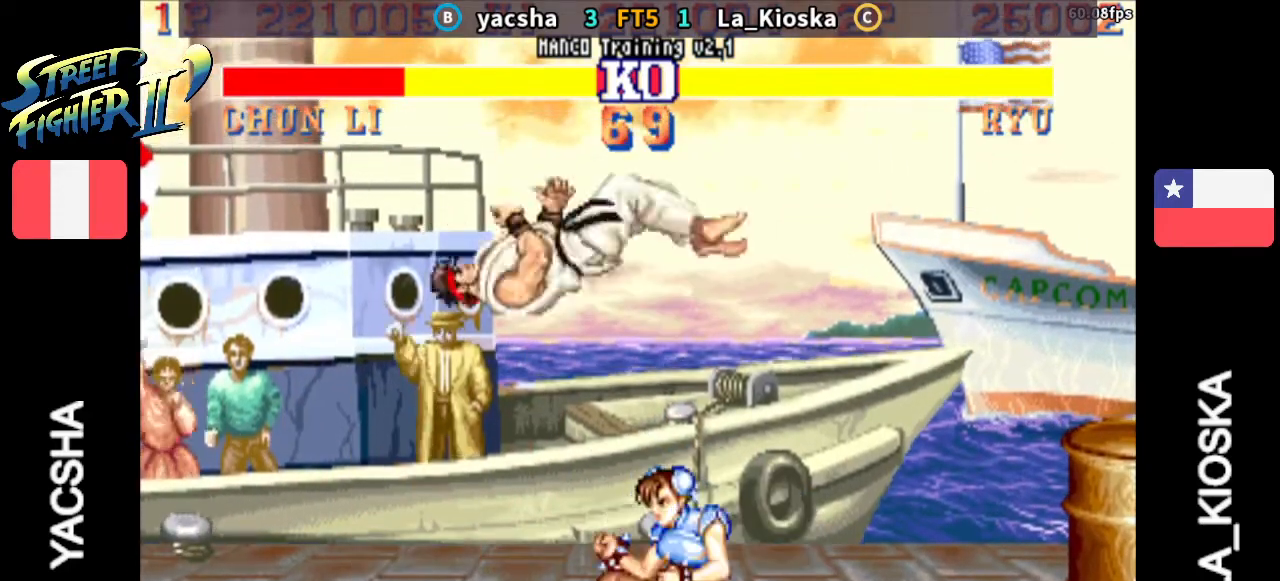
{"dt_ms": 500, "buttons": [], "left_stick": "center", "events": [[33, "left_stick", "left"], [167, "R2", "down"], [367, "R2", "up"], [500, "left_stick", "center"]]}